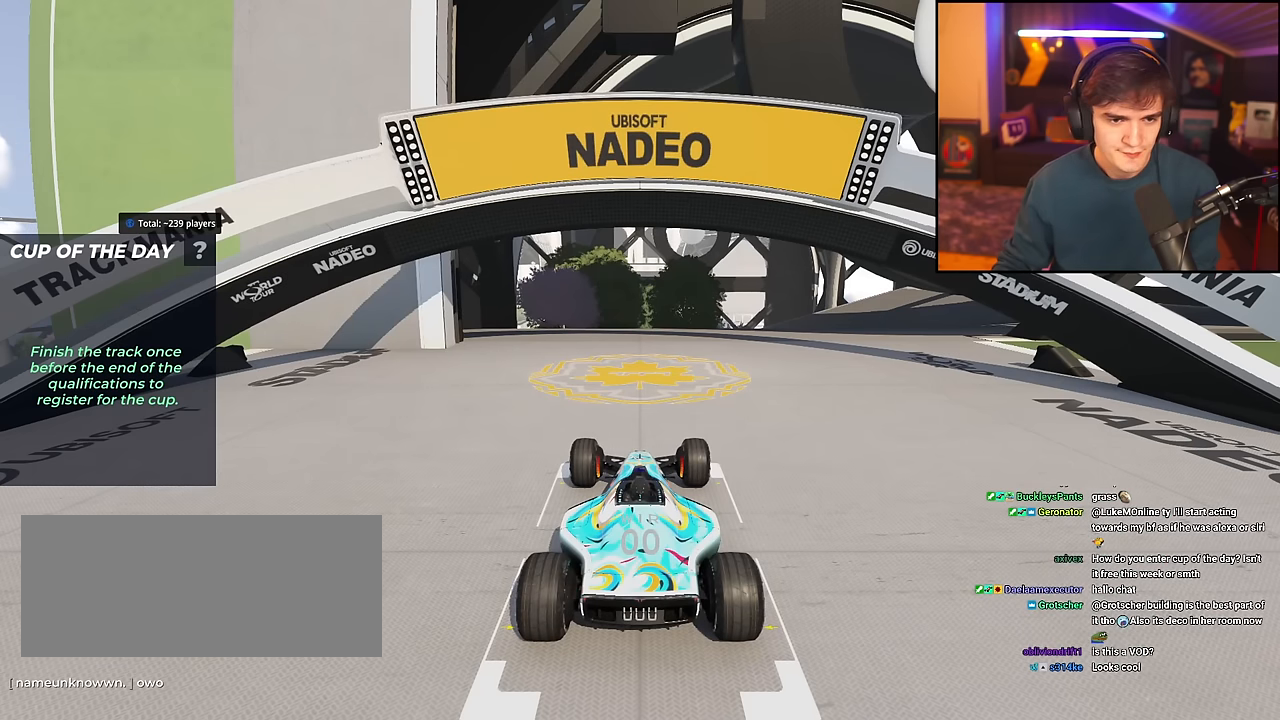
Gameplay with keyboard; each line is a JSON object with the keys held at the frame after it. "events" lists presses ("down") and releases ("up") of "brake", "down", "left", "right" and "up" between this image and that frame as [ms after this image, input, new state], when the widget could be followed in between. No other keys are recorded. Mouse input is not recorded. Key names are as the overlay labels them; some are game actions (e.g. jump) rather than physical keys.
{"keys": [], "events": [[50, "left", "up"], [50, "right", "down"], [100, "left", "down"], [150, "right", "up"], [200, "left", "up"], [250, "up", "up"]]}
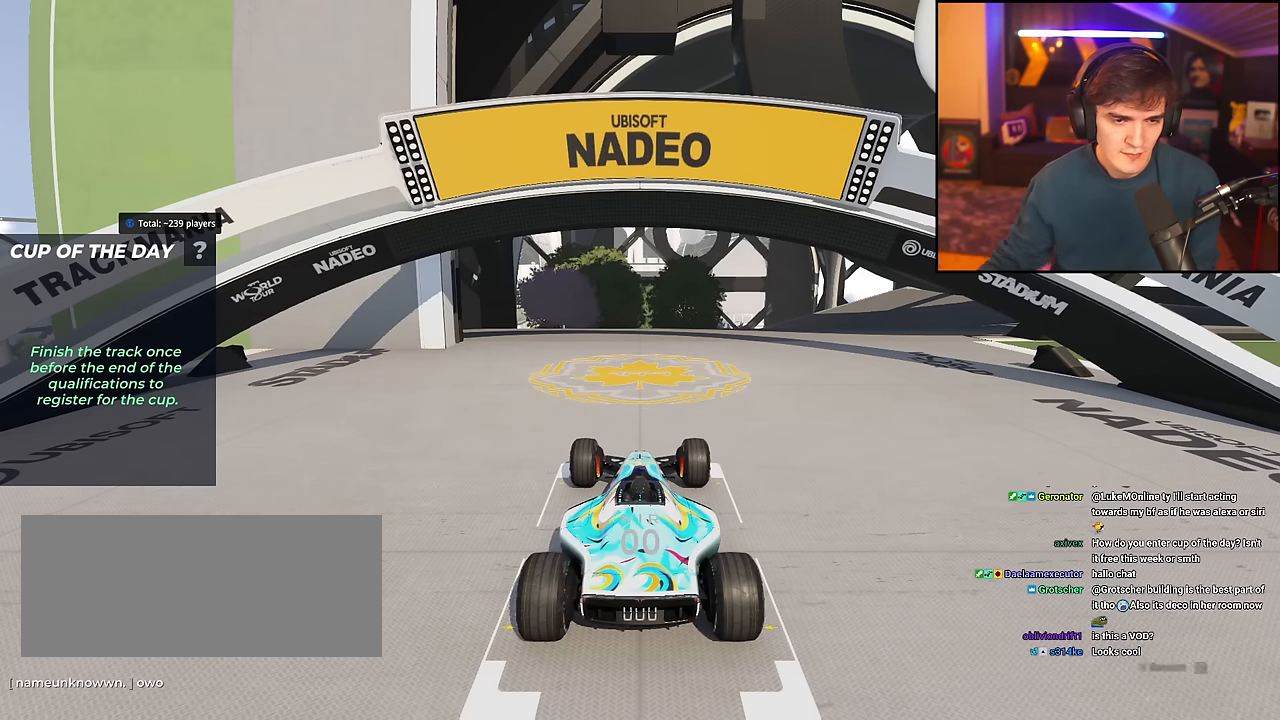
{"keys": [], "events": []}
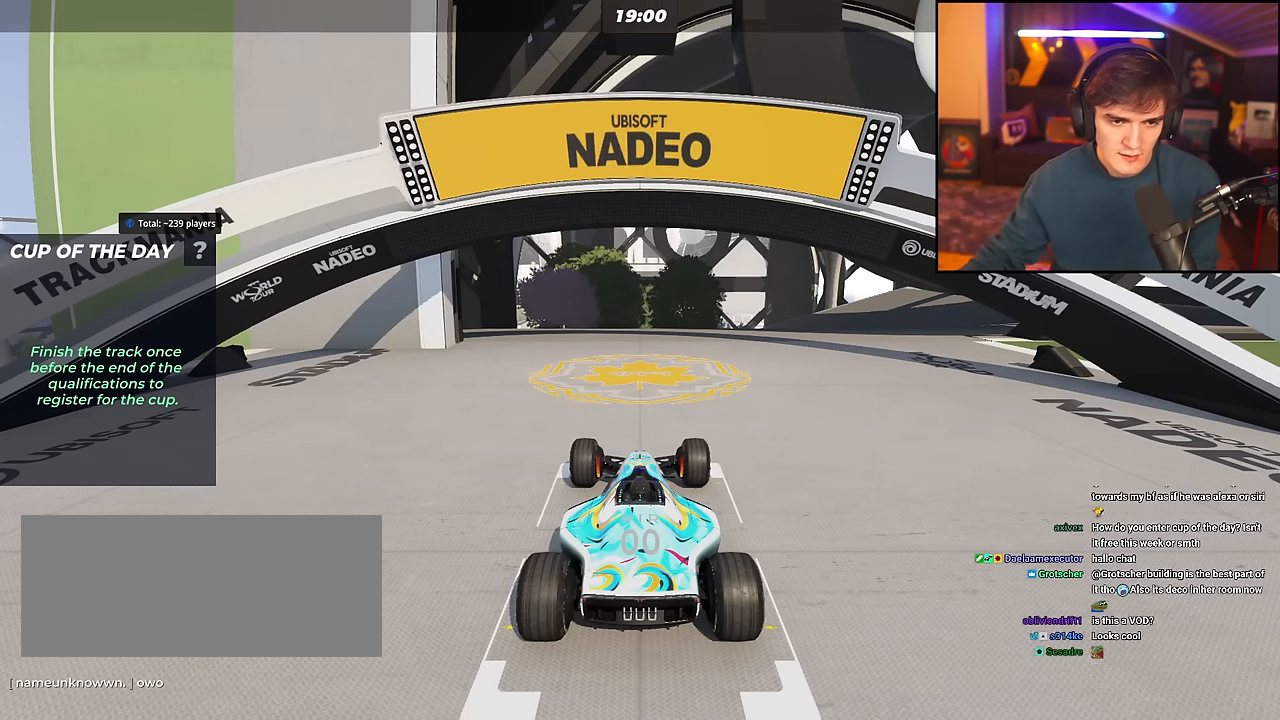
{"keys": [], "events": []}
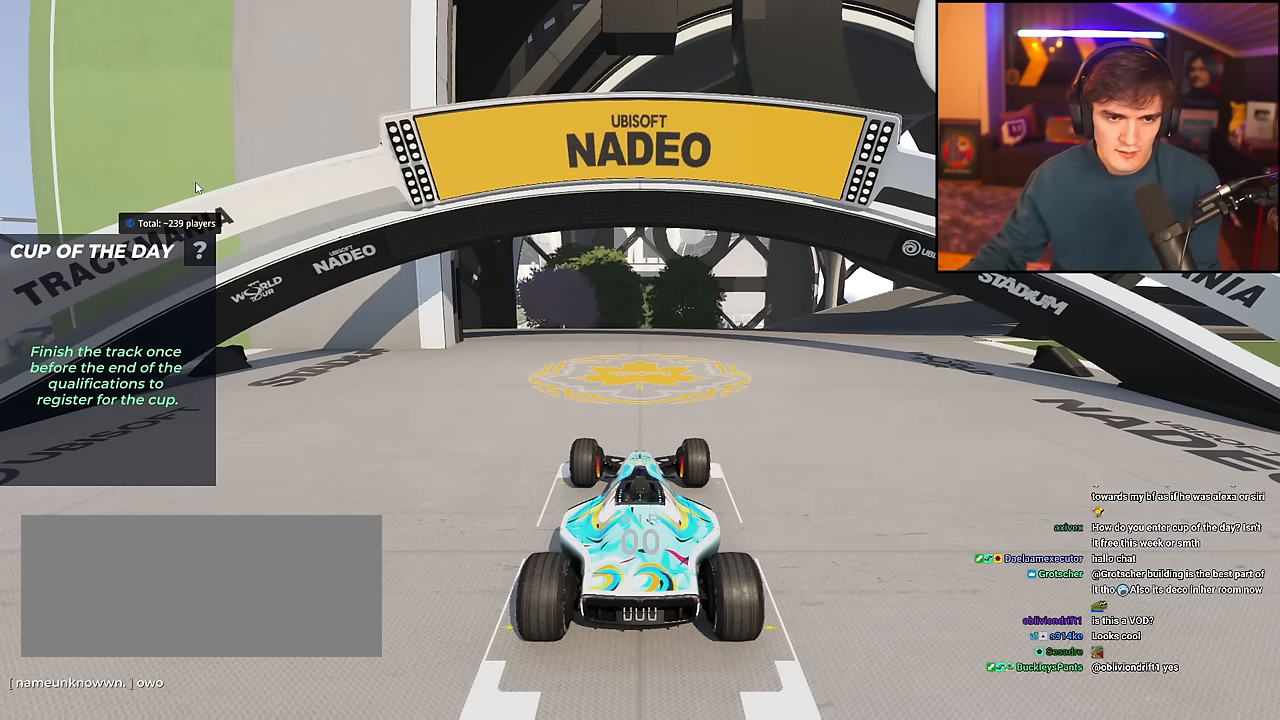
{"keys": [], "events": []}
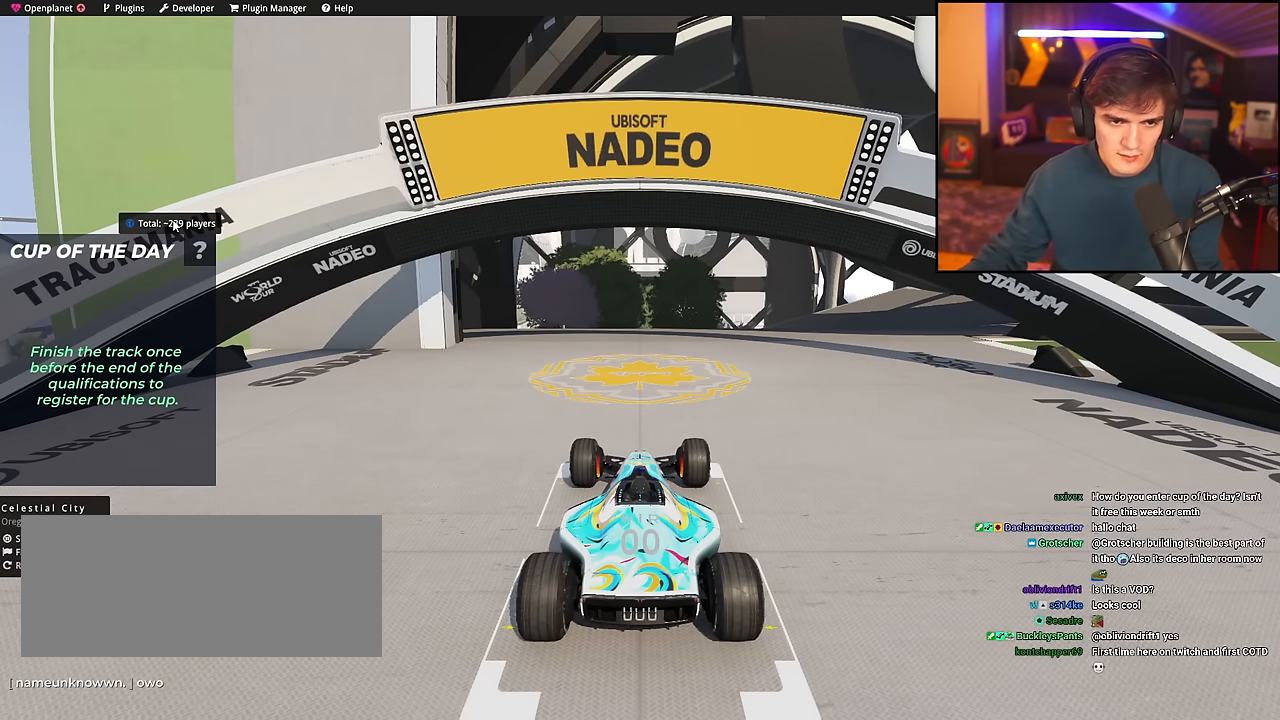
{"keys": [], "events": []}
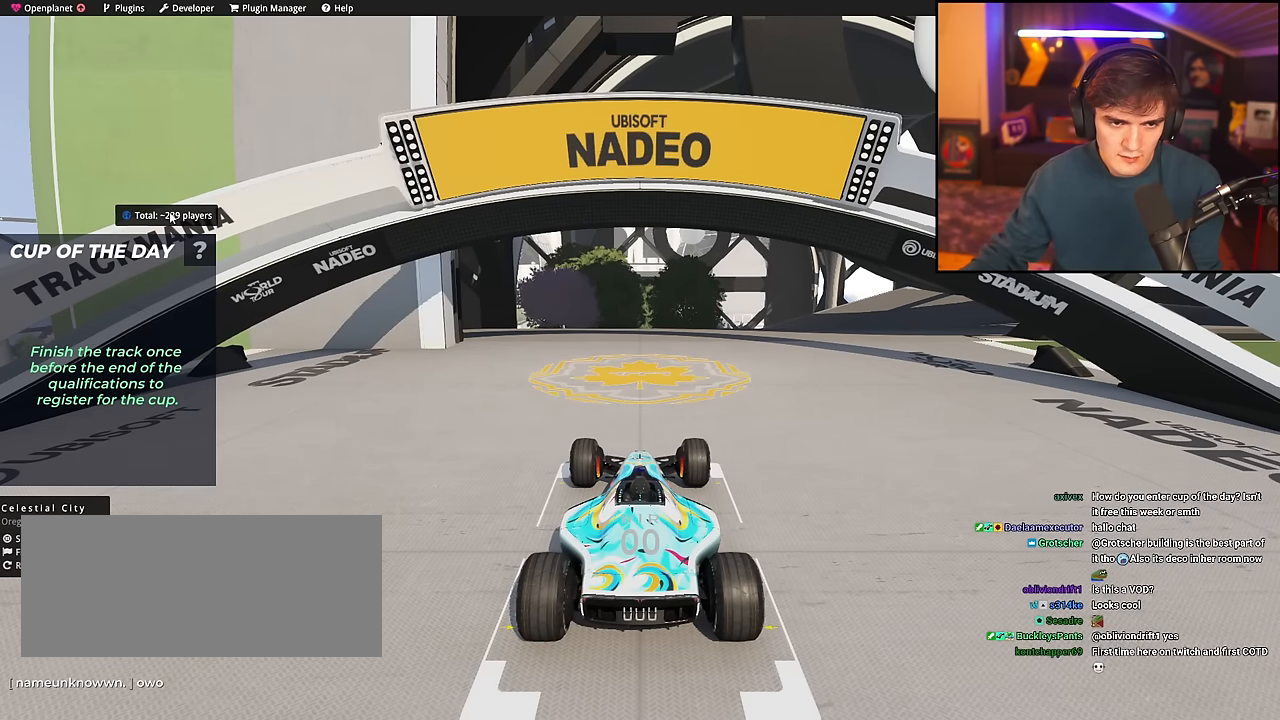
{"keys": [], "events": []}
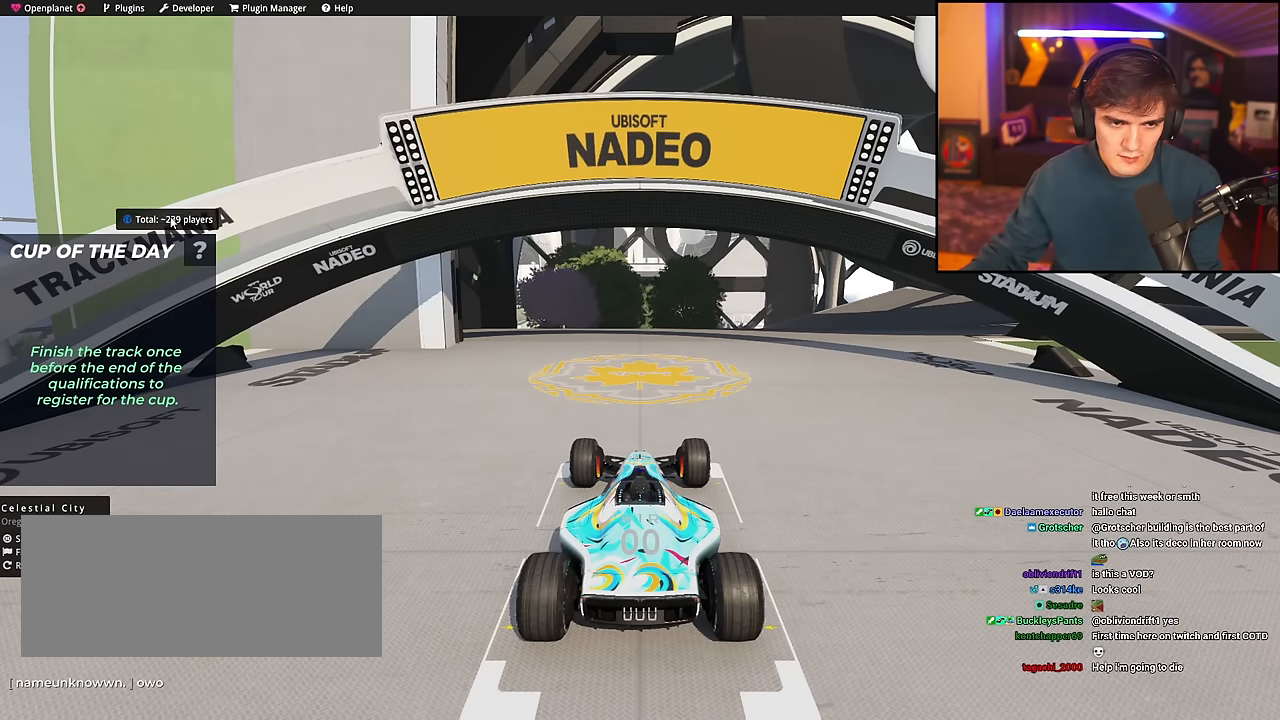
{"keys": [], "events": []}
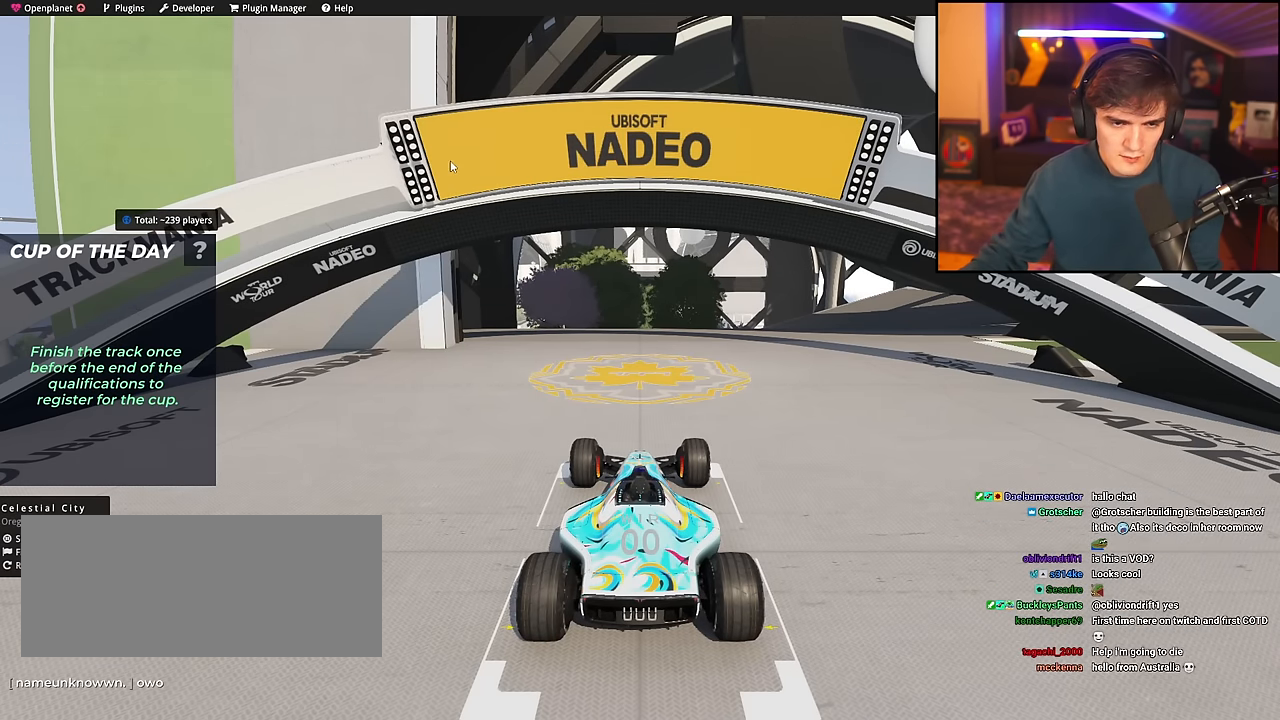
{"keys": [], "events": []}
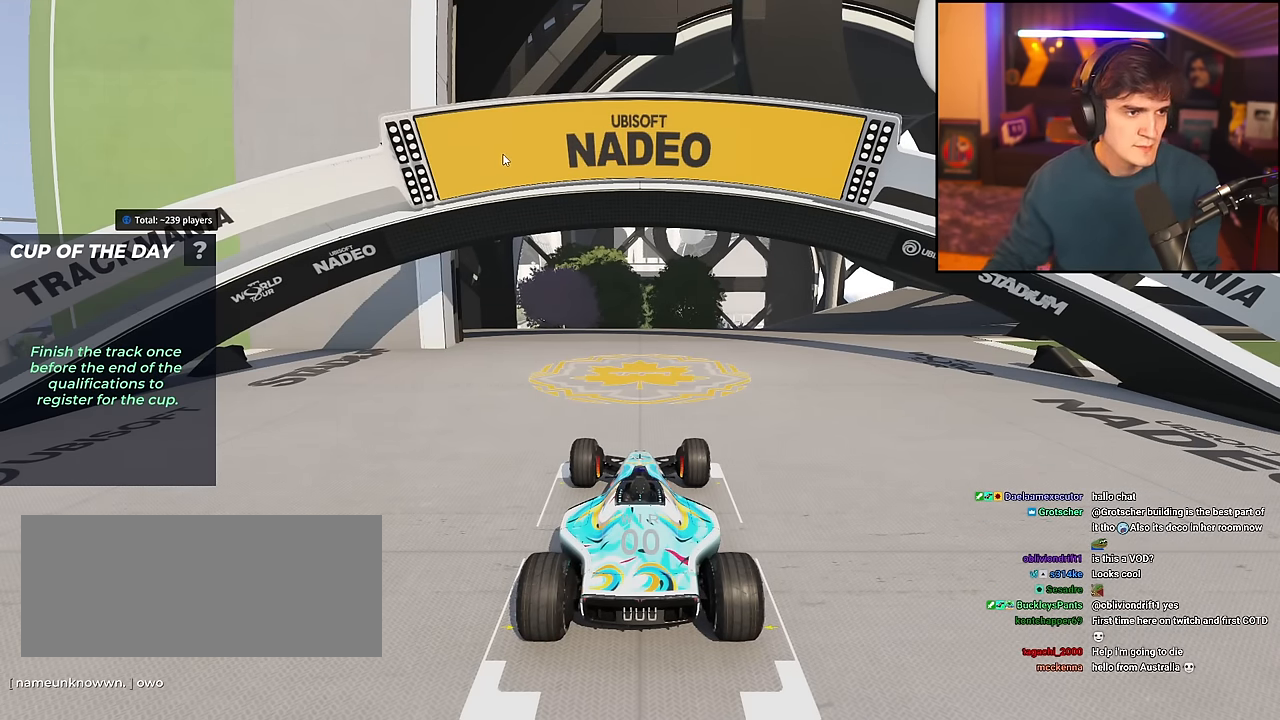
{"keys": ["up"], "events": [[83, "up", "down"], [234, "left", "down"], [317, "left", "up"], [317, "right", "down"], [417, "left", "down"], [467, "left", "up"], [467, "right", "up"]]}
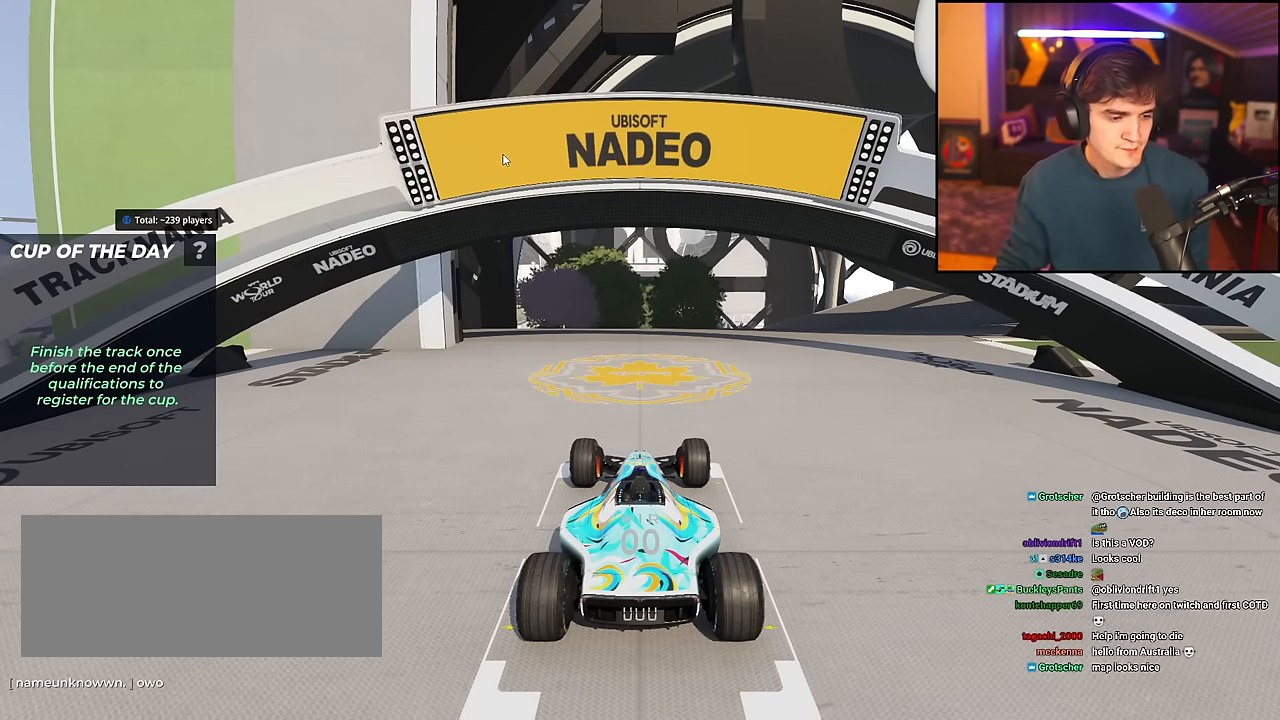
{"keys": ["up"], "events": []}
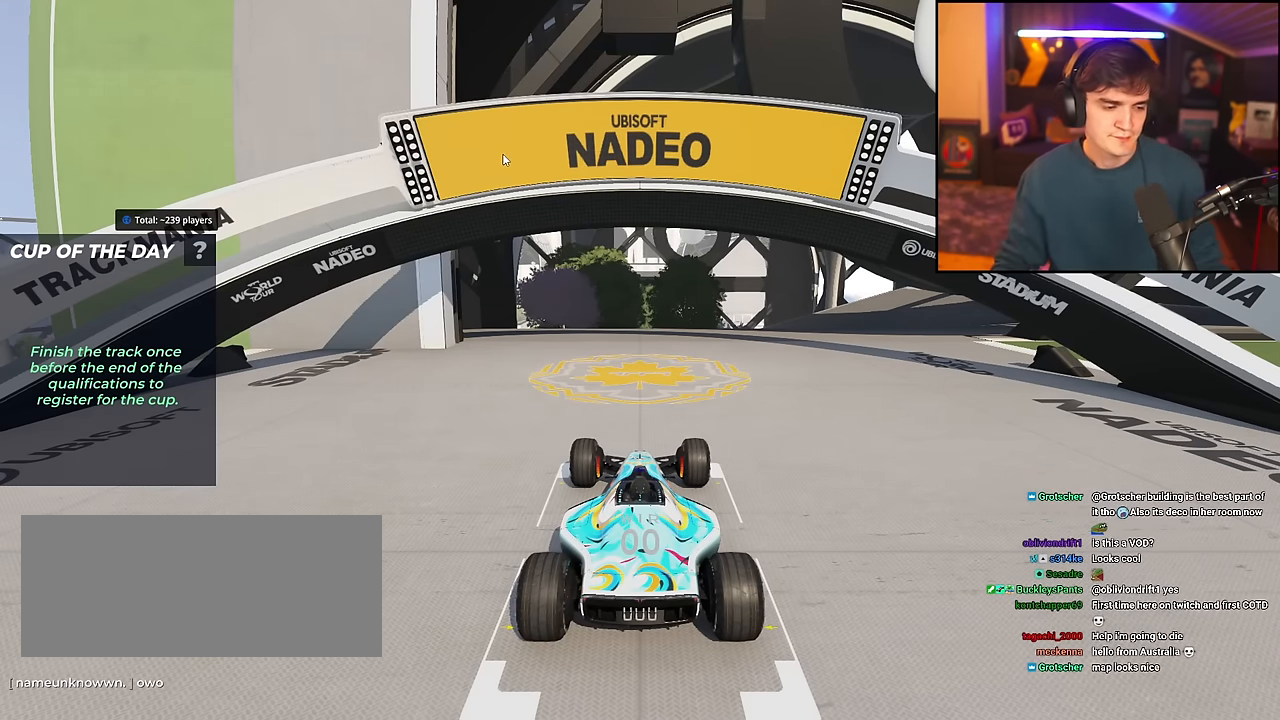
{"keys": ["up"], "events": []}
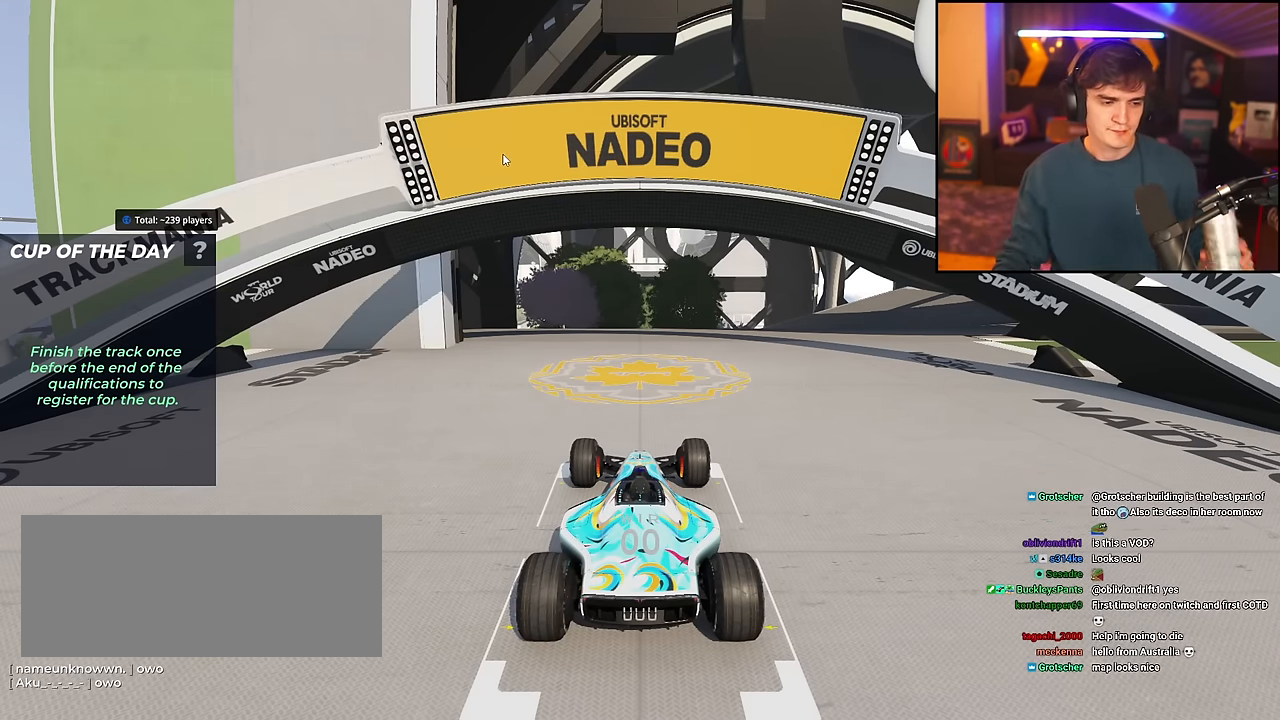
{"keys": ["up"], "events": []}
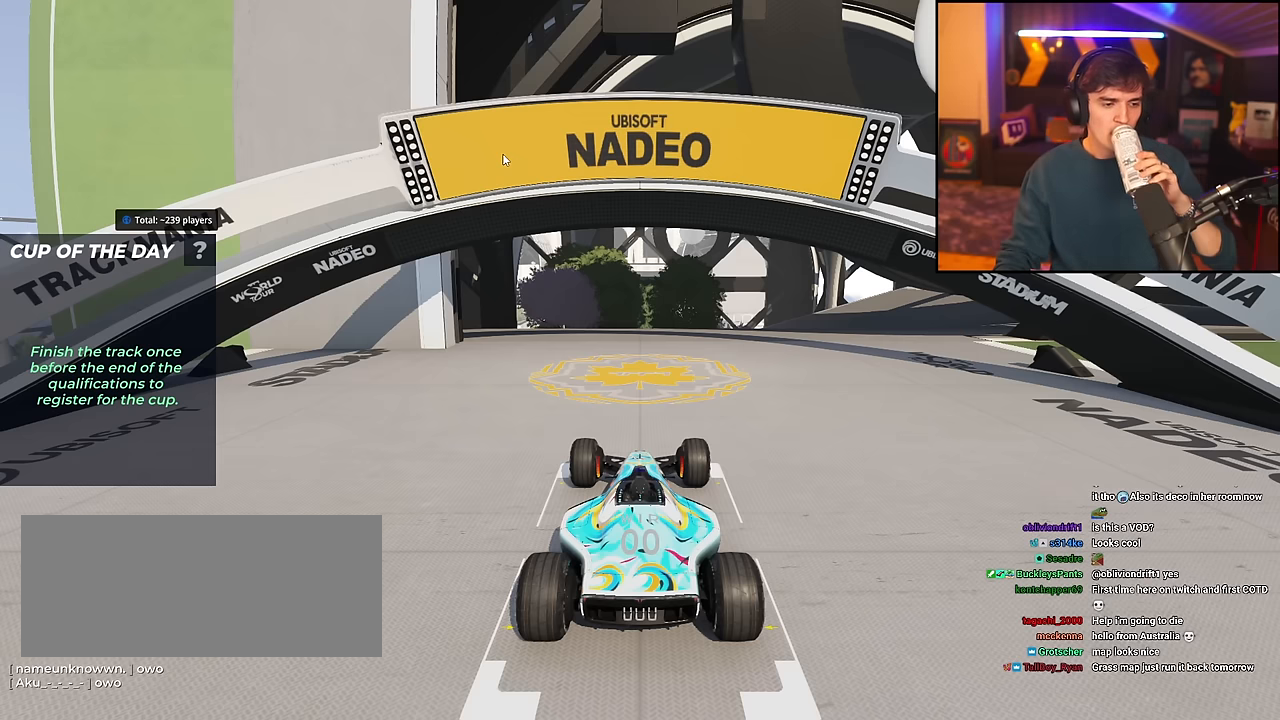
{"keys": ["up"], "events": []}
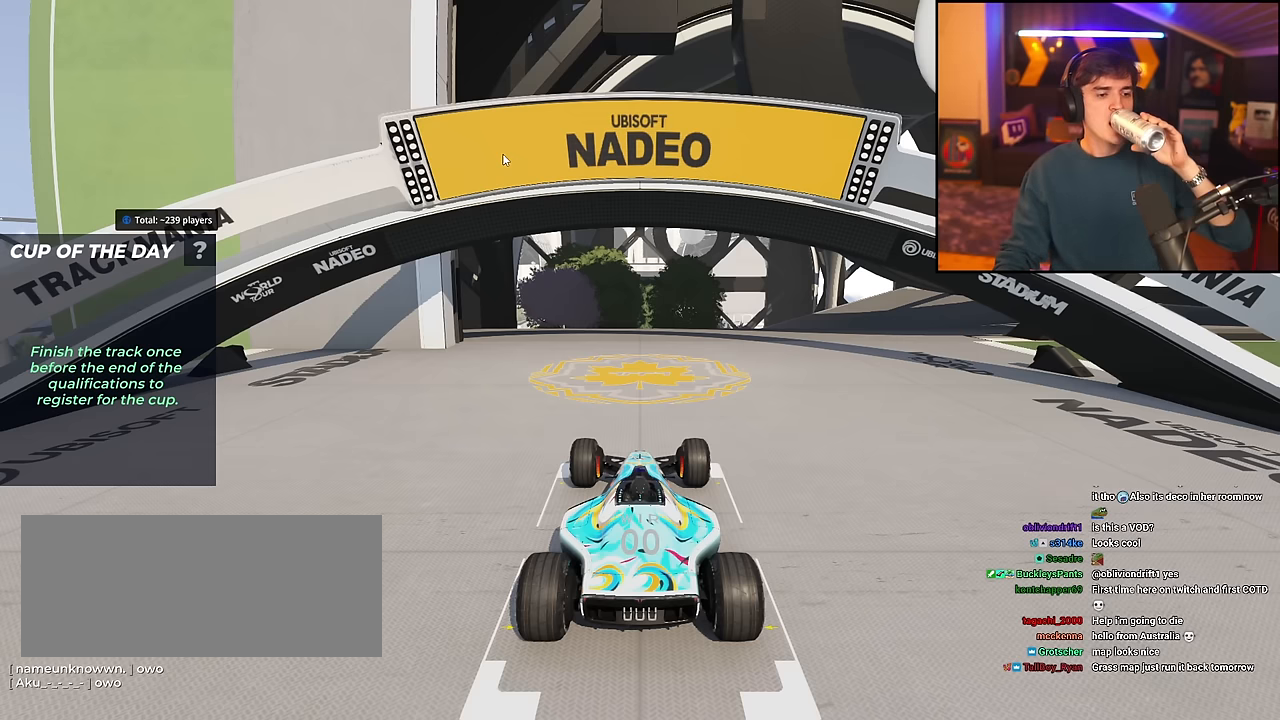
{"keys": ["up"], "events": []}
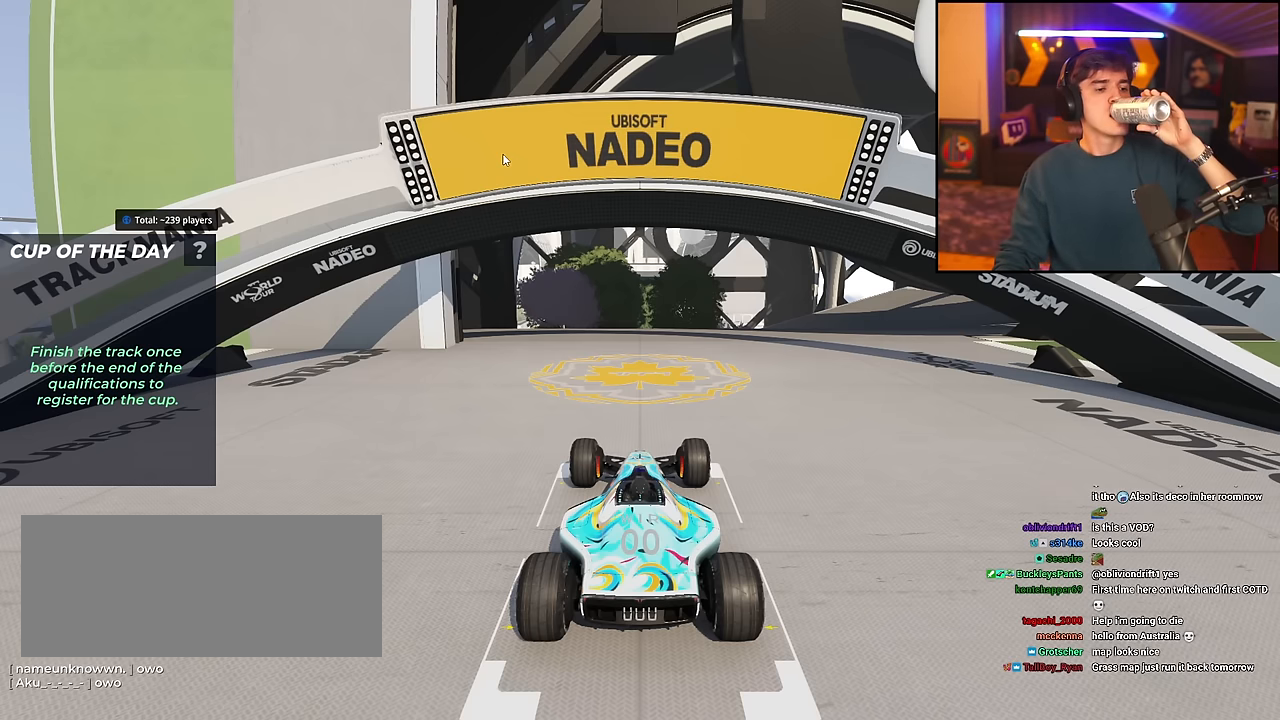
{"keys": ["up"], "events": [[317, "right", "down"], [500, "right", "up"]]}
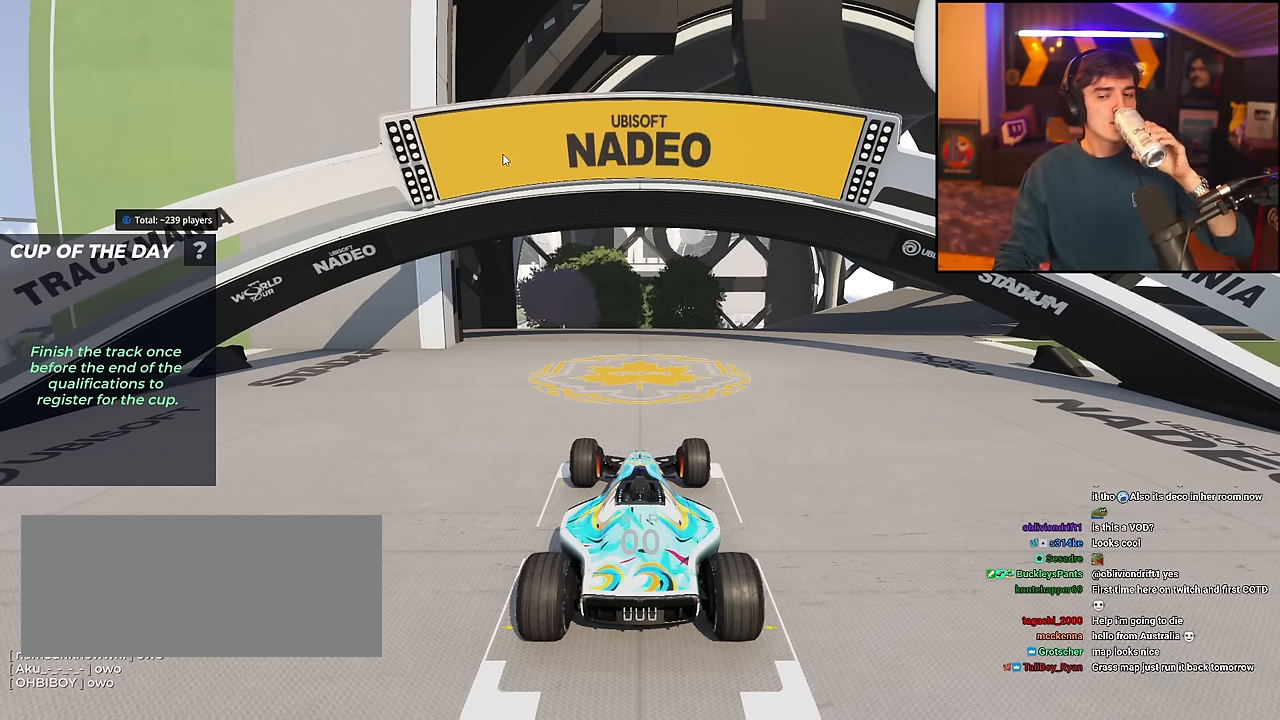
{"keys": ["up"], "events": []}
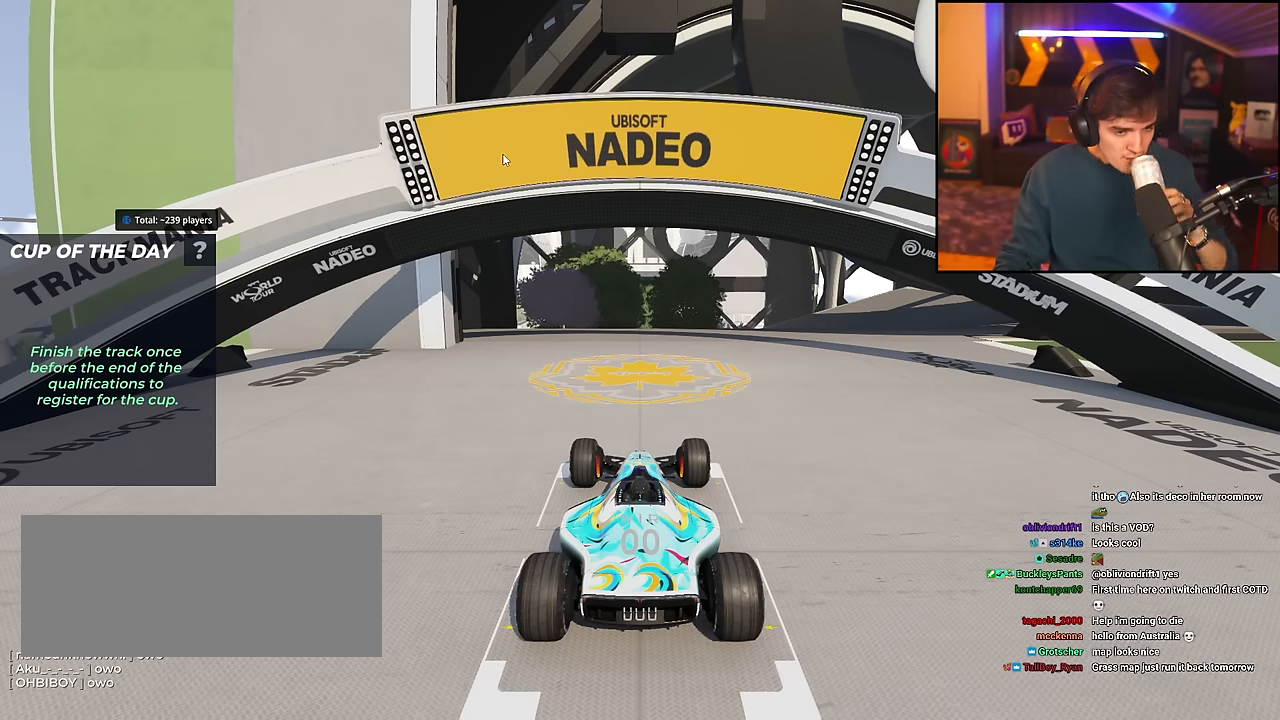
{"keys": ["right", "up"], "events": [[300, "left", "down"], [300, "right", "down"], [400, "left", "up"]]}
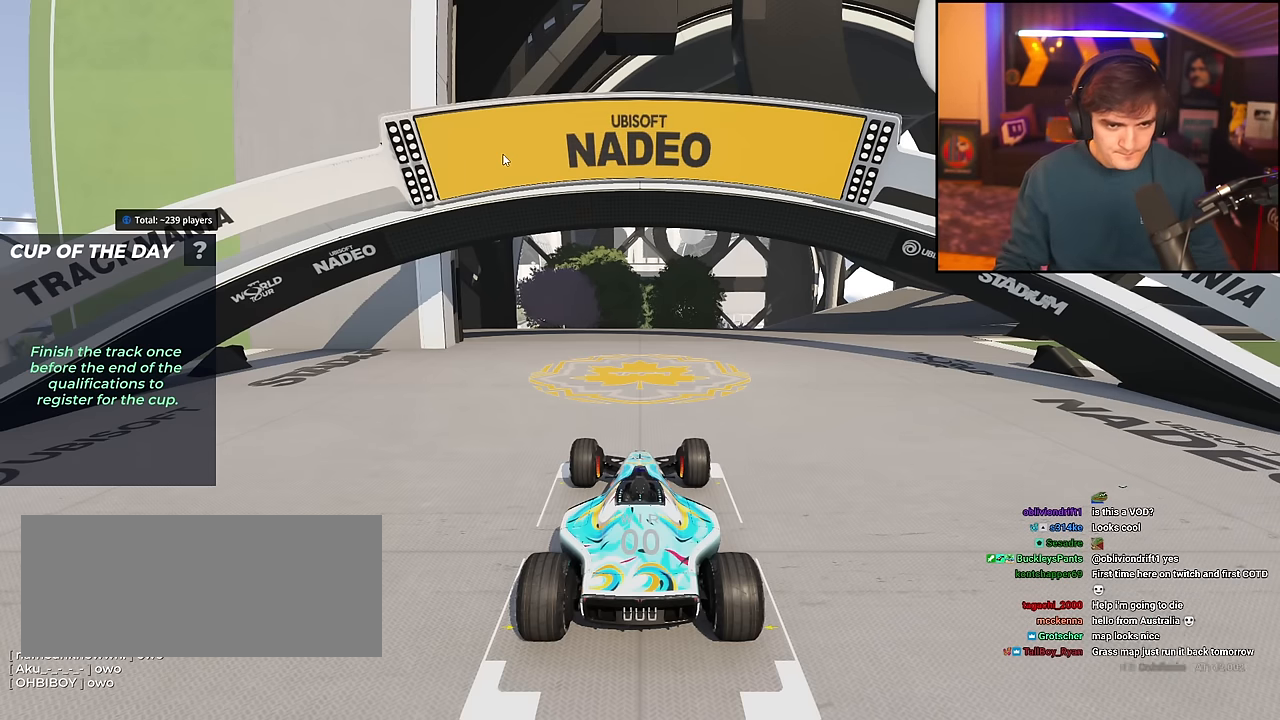
{"keys": ["up"], "events": [[367, "right", "up"]]}
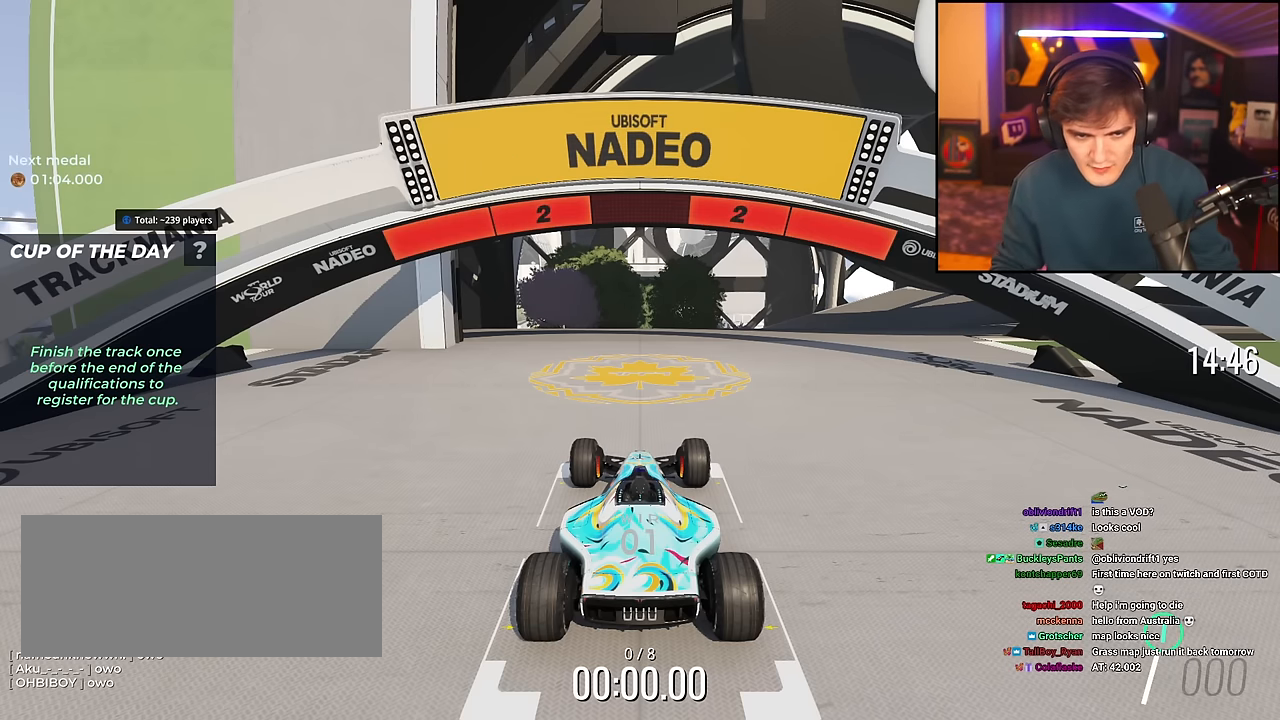
{"keys": ["up"], "events": []}
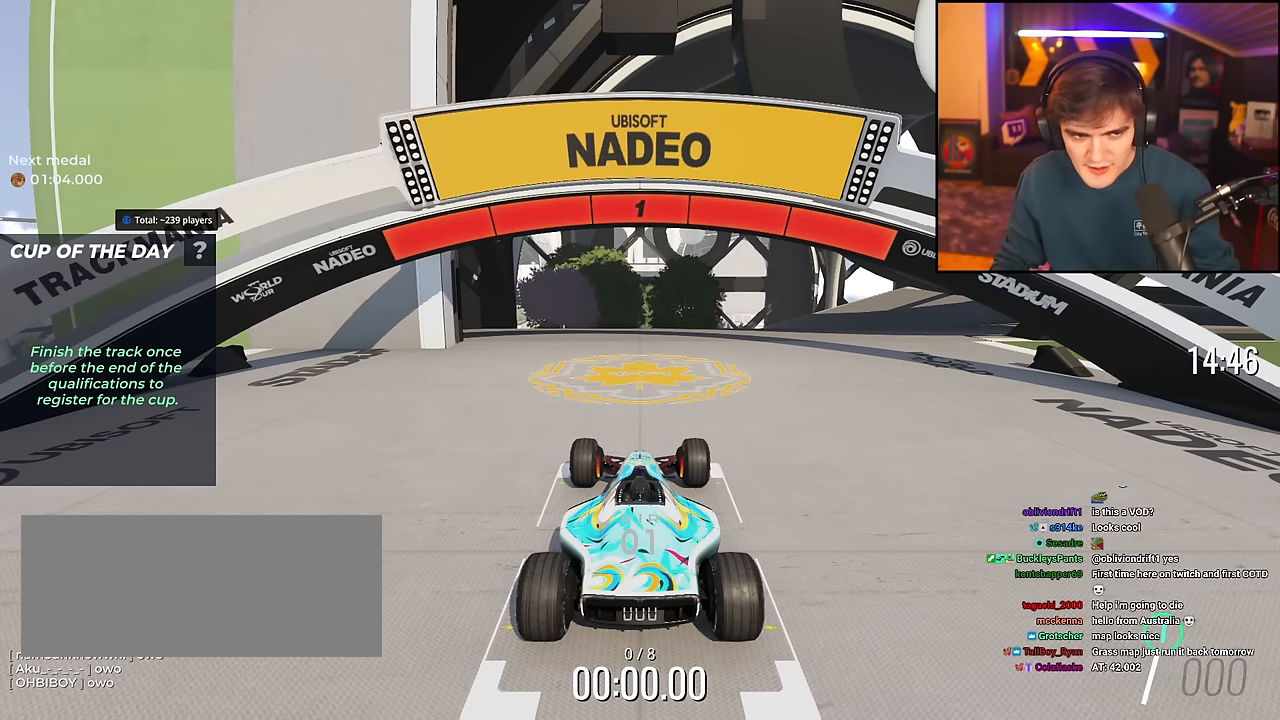
{"keys": ["up"], "events": []}
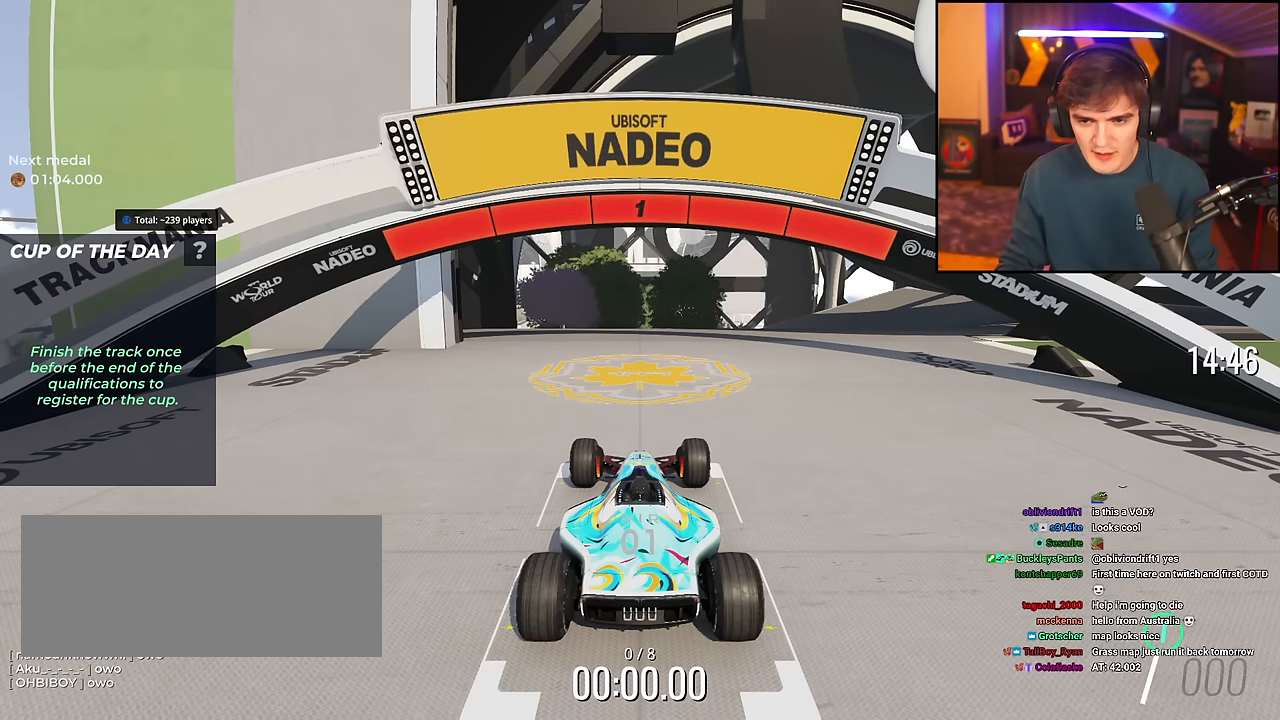
{"keys": ["right", "up"], "events": [[384, "right", "down"]]}
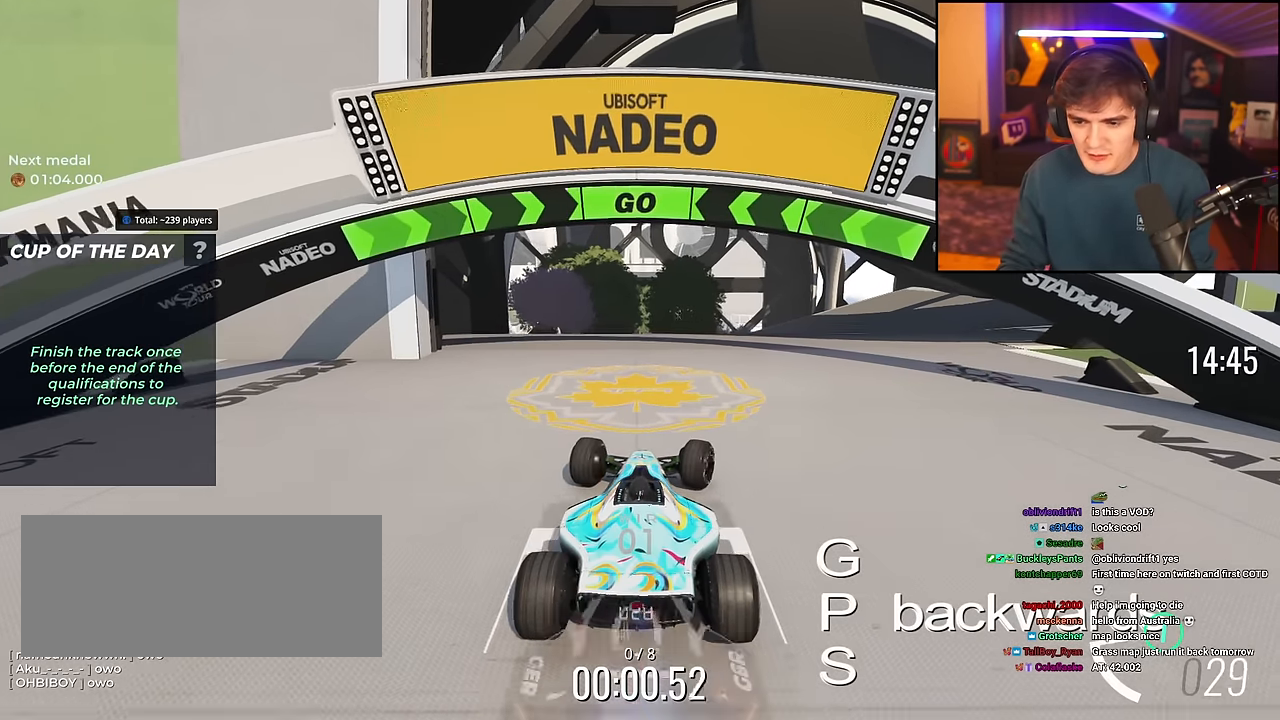
{"keys": ["right", "up"], "events": [[50, "right", "up"], [150, "right", "down"], [333, "right", "up"], [483, "right", "down"]]}
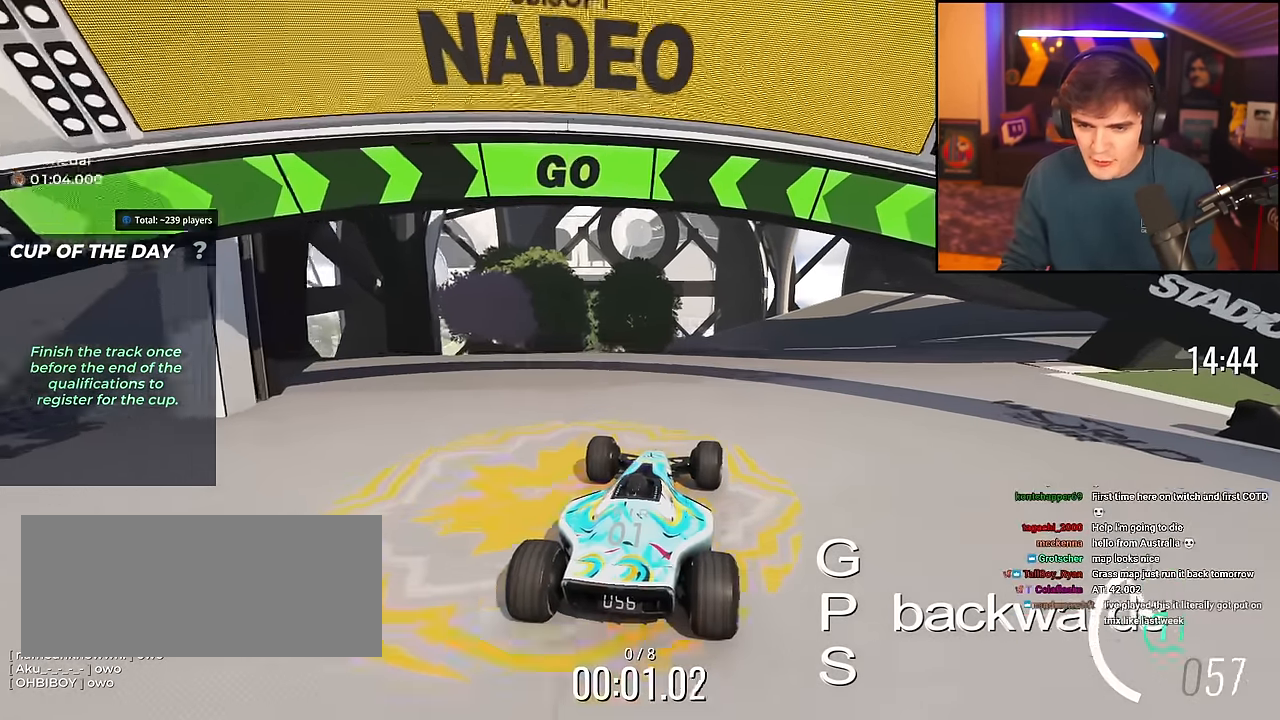
{"keys": ["up"], "events": [[117, "right", "up"]]}
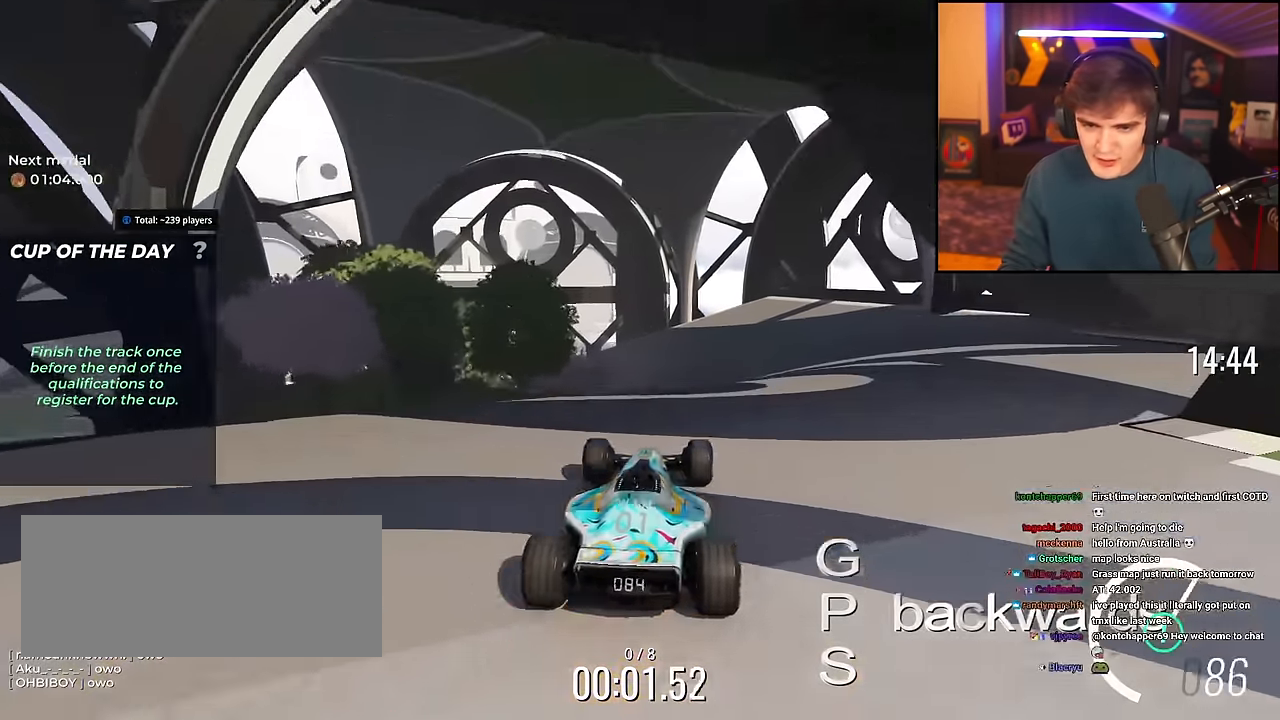
{"keys": ["up"], "events": [[83, "right", "down"], [183, "right", "up"], [300, "left", "down"], [367, "left", "up"]]}
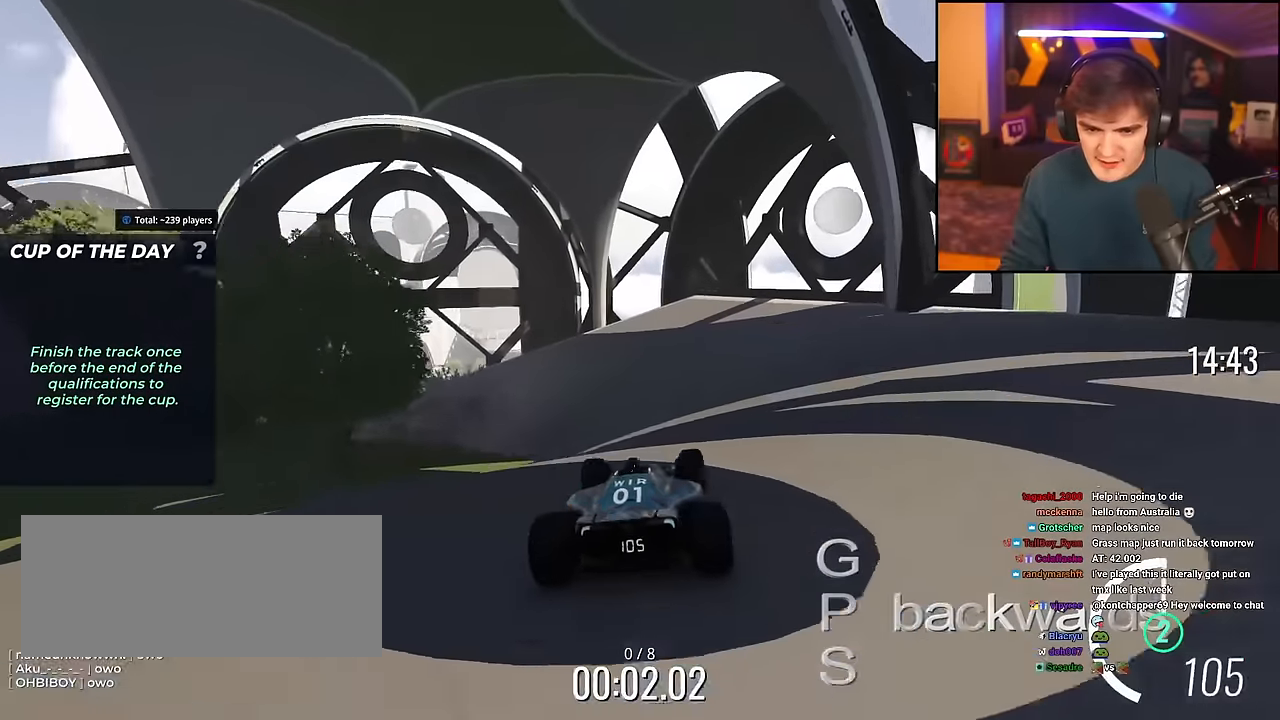
{"keys": ["left", "up"], "events": [[200, "left", "down"], [284, "left", "up"], [384, "left", "down"]]}
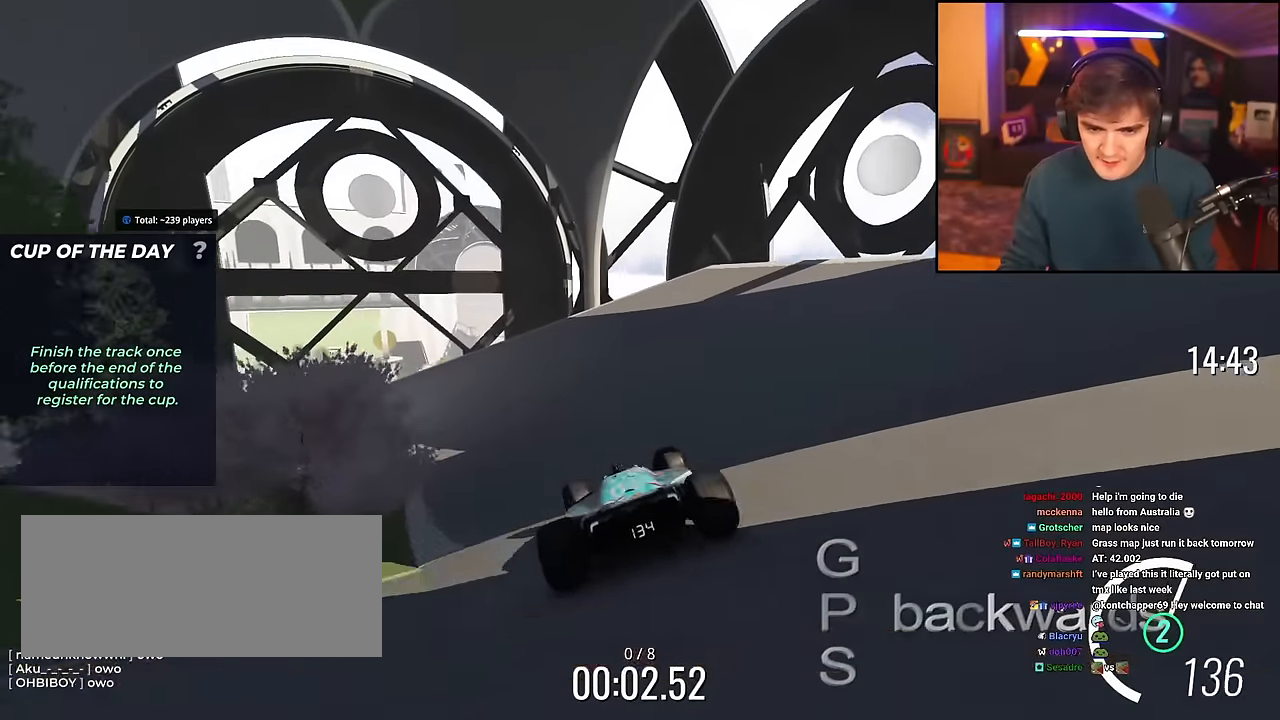
{"keys": ["left", "up"], "events": [[16, "left", "up"], [166, "left", "down"], [450, "left", "up"], [467, "left", "down"]]}
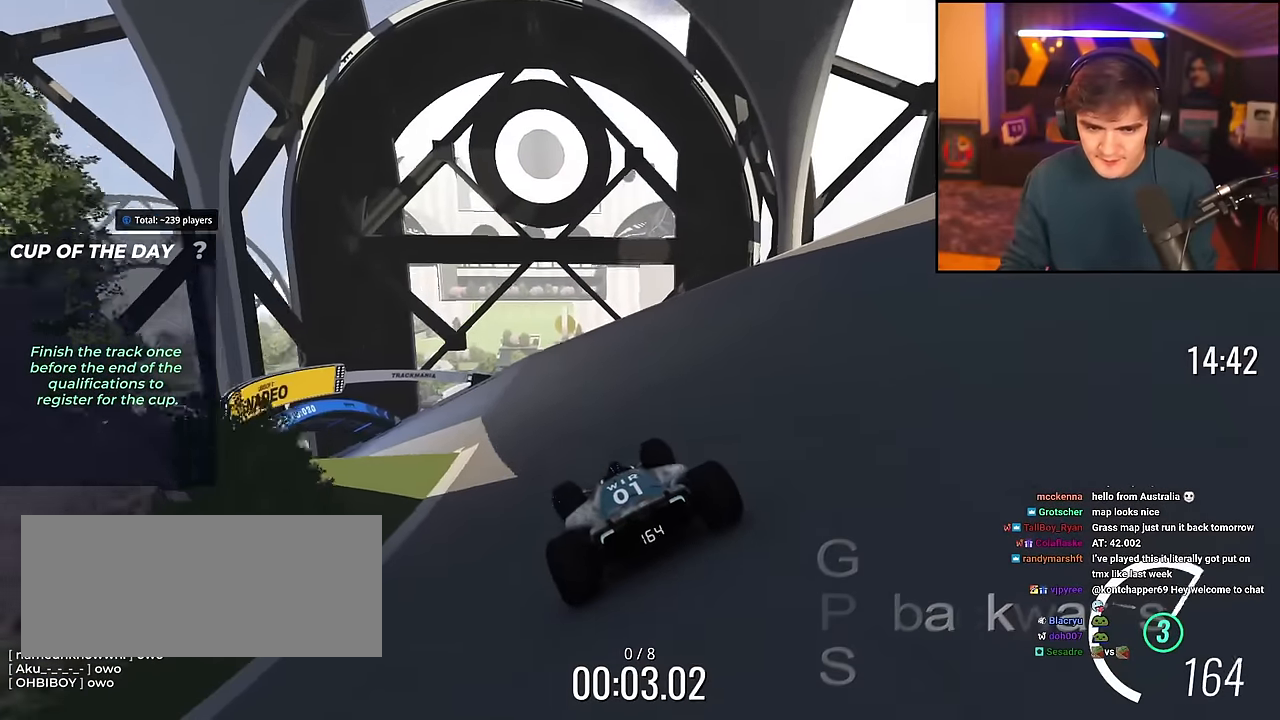
{"keys": ["left", "up"], "events": [[134, "left", "up"], [217, "left", "down"]]}
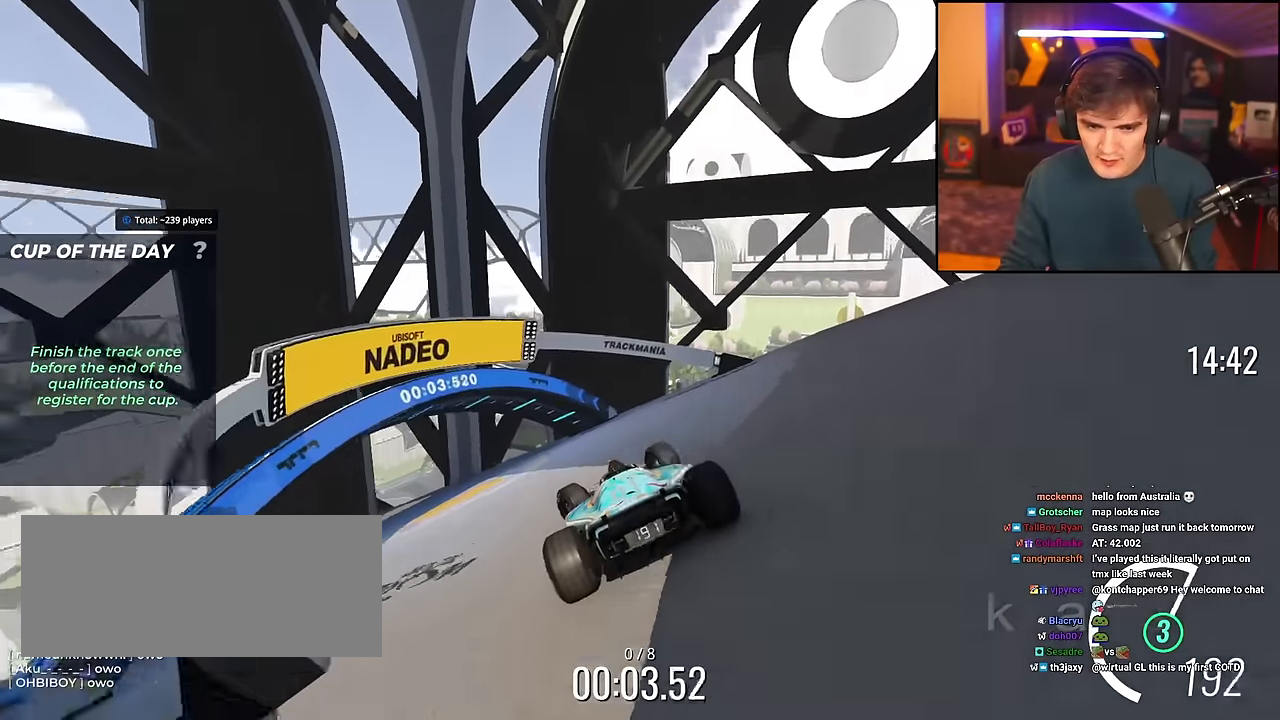
{"keys": ["left", "up"], "events": []}
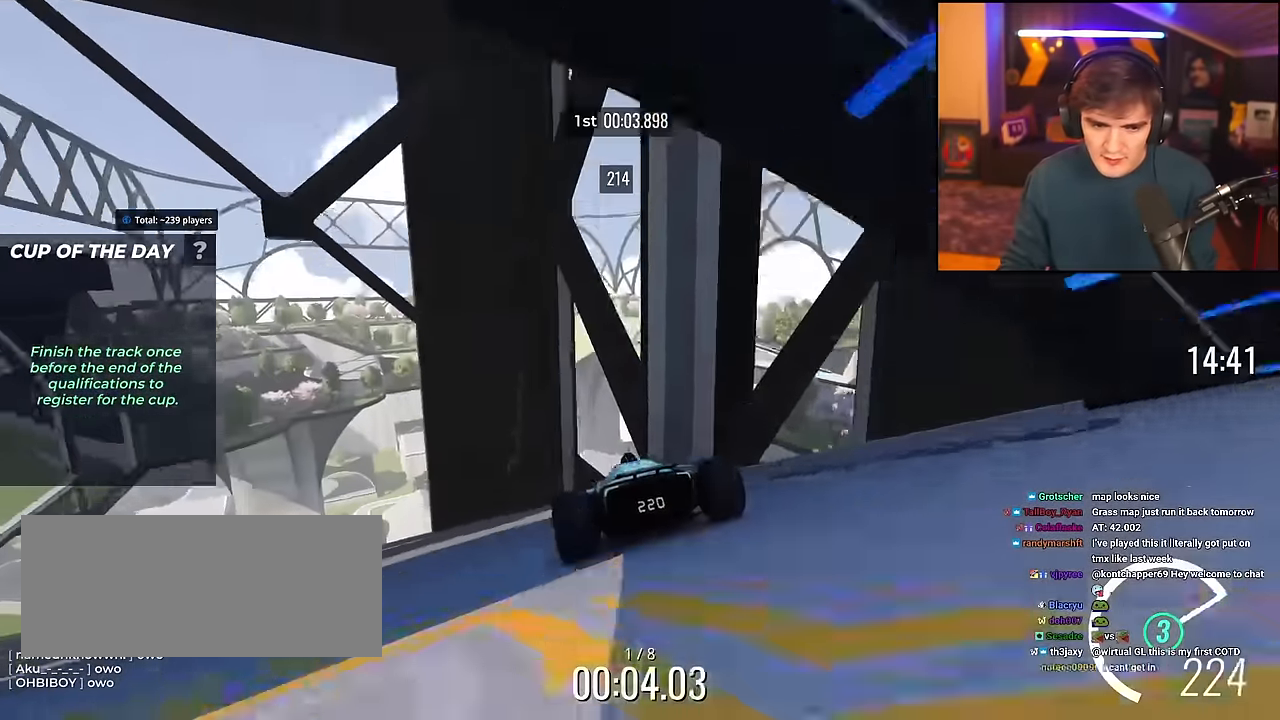
{"keys": ["left"], "events": [[117, "up", "up"]]}